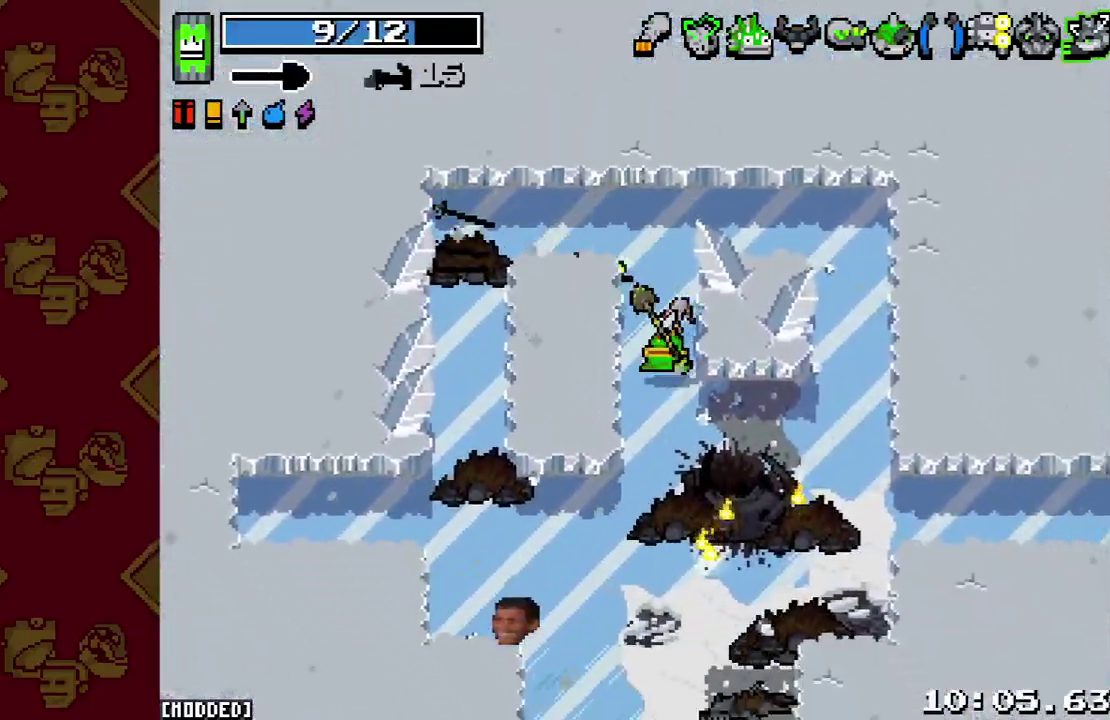
Gameplay with a controller (PlayStation layout); each line is a JSON object with the inputs held at the frame after it. "events" lists button and stick changes between this image and that frame as [ms after this image, input, new state], when the widget could be followed in between. This overlay highlights the sticks when they move; stick clicks (L3 R3) are not distinguishable. Not read: L3 R3.
{"buttons": [], "left_stick": "right", "right_stick": "down-right", "events": [[33, "right_stick", "down"], [133, "left_stick", "down-right"], [233, "right_stick", "down-right"], [500, "left_stick", "right"]]}
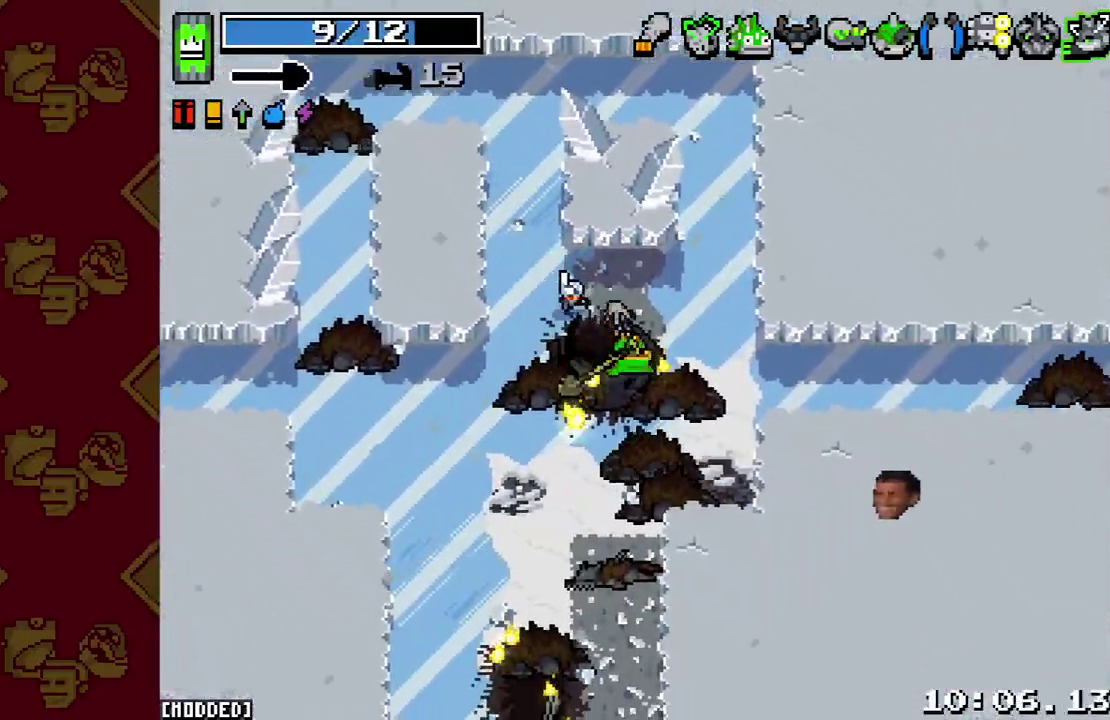
{"buttons": [], "left_stick": "right", "right_stick": "right", "events": [[100, "right_stick", "right"]]}
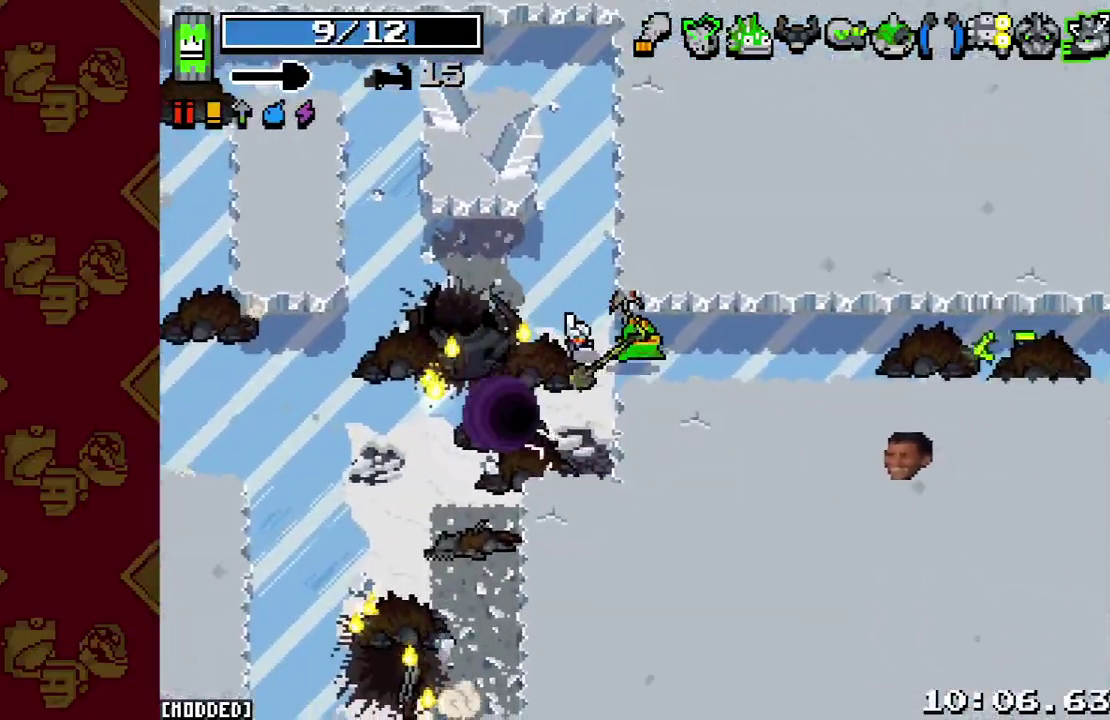
{"buttons": [], "left_stick": "right", "right_stick": "right", "events": [[67, "L2", "down"], [233, "L2", "up"]]}
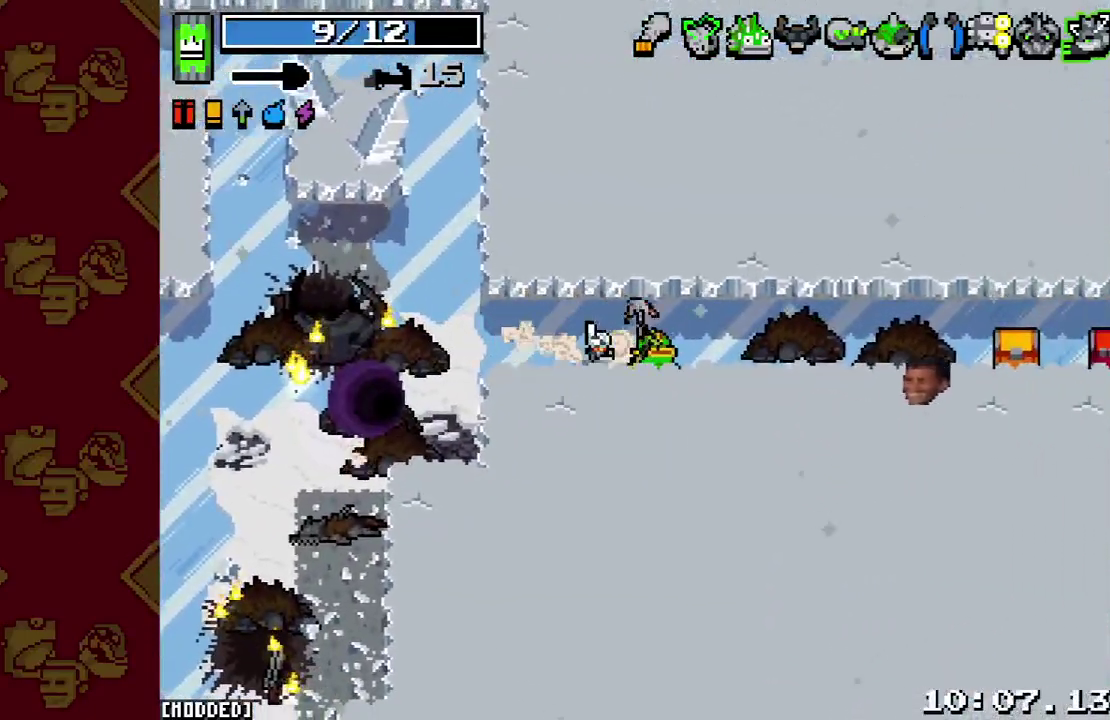
{"buttons": [], "left_stick": "right", "right_stick": "right", "events": [[167, "L2", "down"], [300, "L2", "up"], [400, "L1", "down"], [500, "L1", "up"]]}
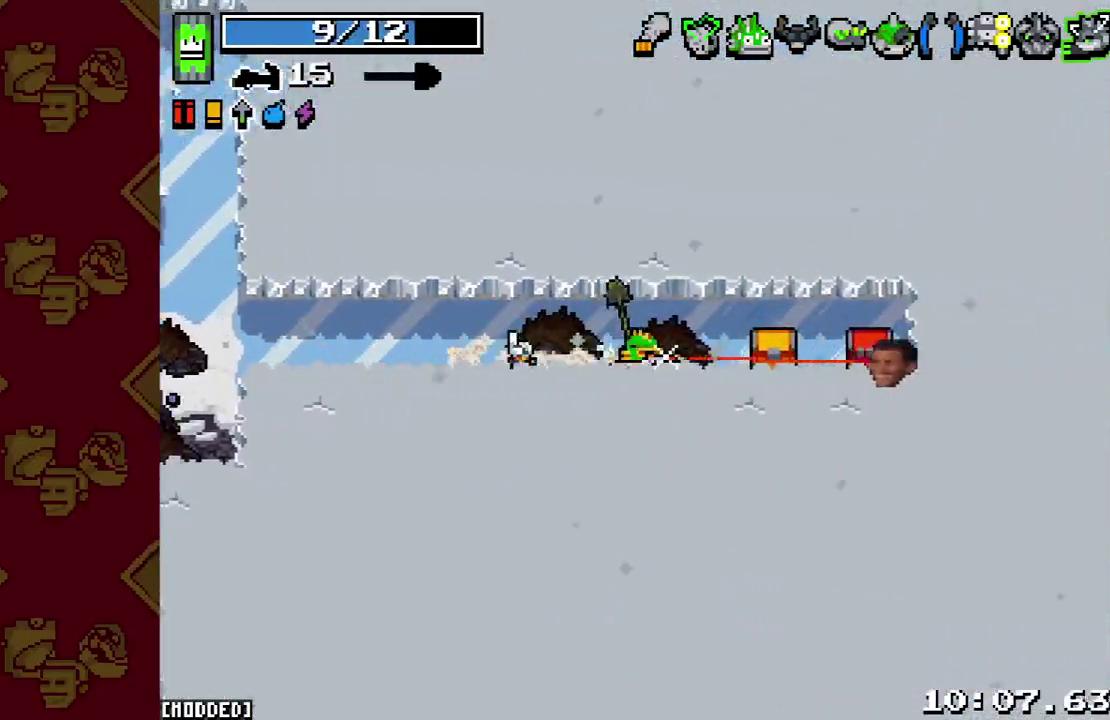
{"buttons": [], "left_stick": "right", "right_stick": "right", "events": [[167, "L2", "down"], [300, "L2", "up"]]}
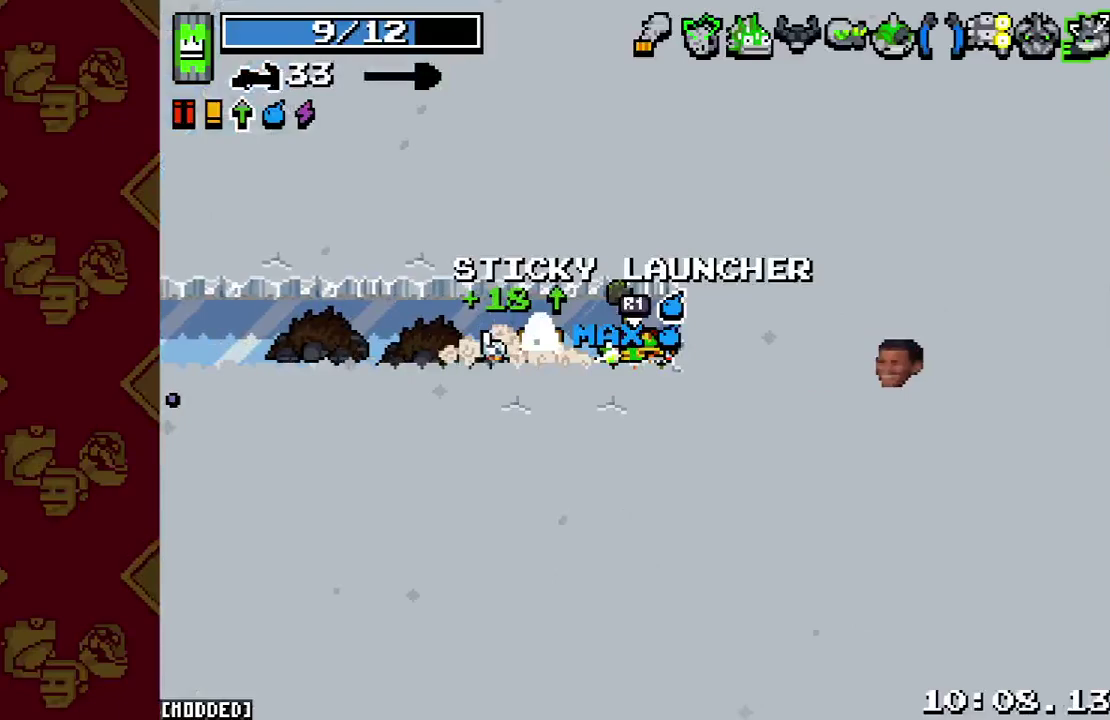
{"buttons": [], "left_stick": "center", "right_stick": "left", "events": [[33, "left_stick", "center"], [67, "right_stick", "center"], [133, "right_stick", "left"], [233, "L1", "down"], [333, "L1", "up"]]}
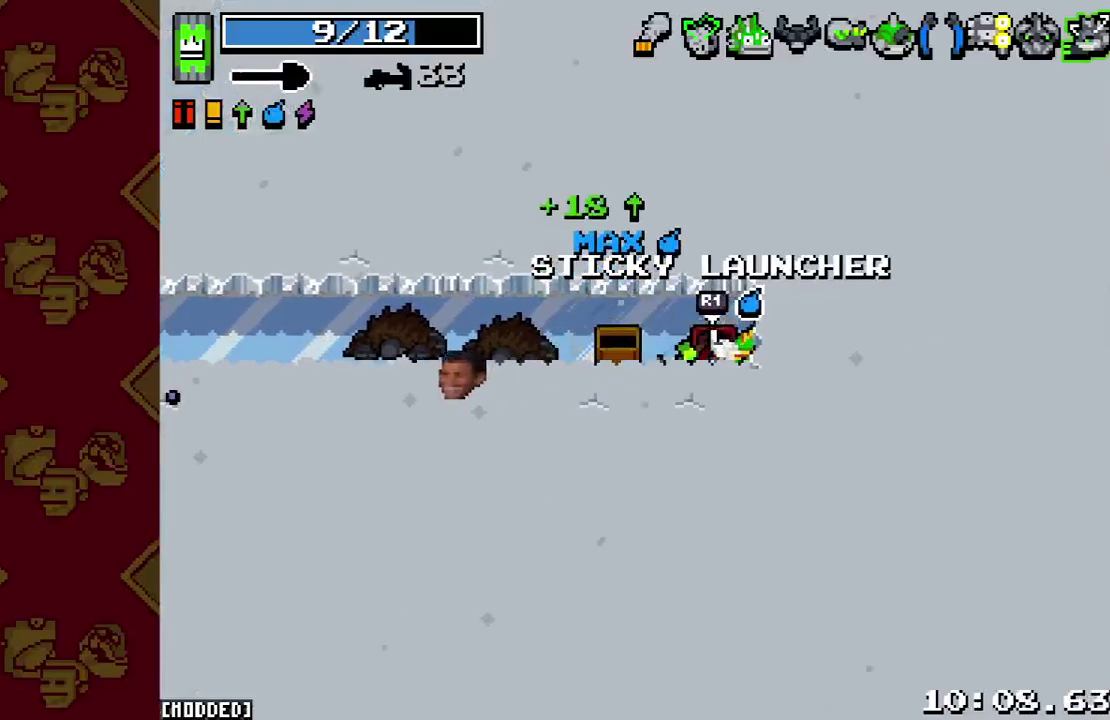
{"buttons": [], "left_stick": "left", "right_stick": "left", "events": [[33, "left_stick", "left"], [167, "L2", "down"], [300, "L2", "up"]]}
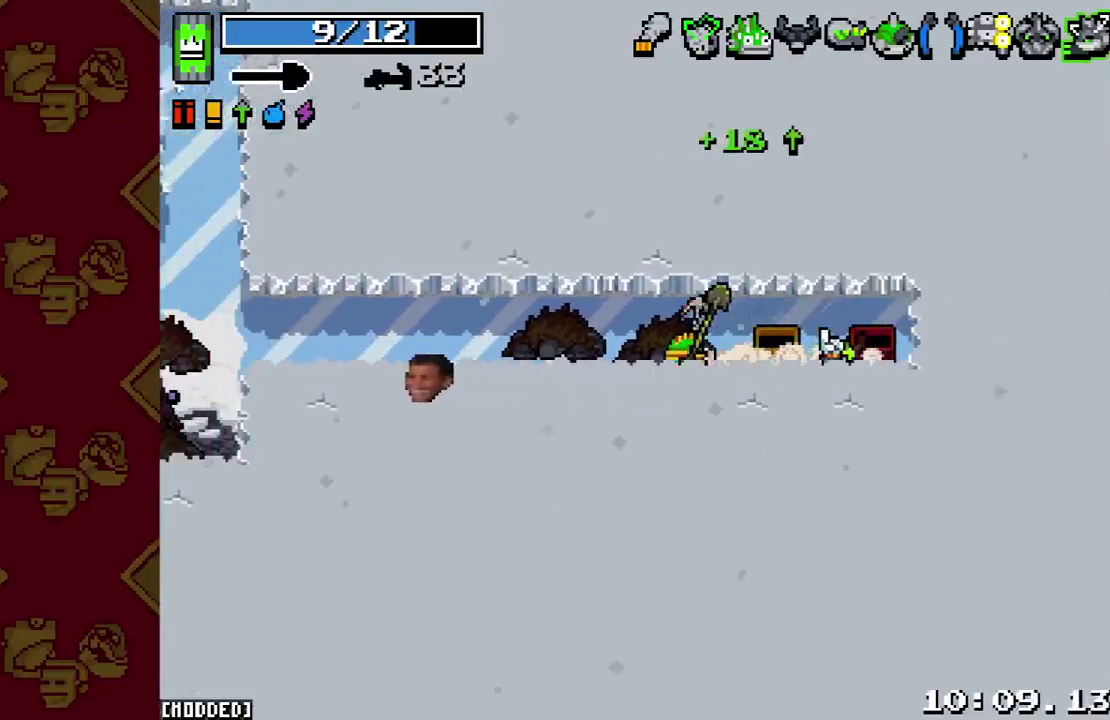
{"buttons": ["L2"], "left_stick": "left", "right_stick": "left", "events": [[67, "L2", "down"], [233, "L2", "up"], [467, "L2", "down"]]}
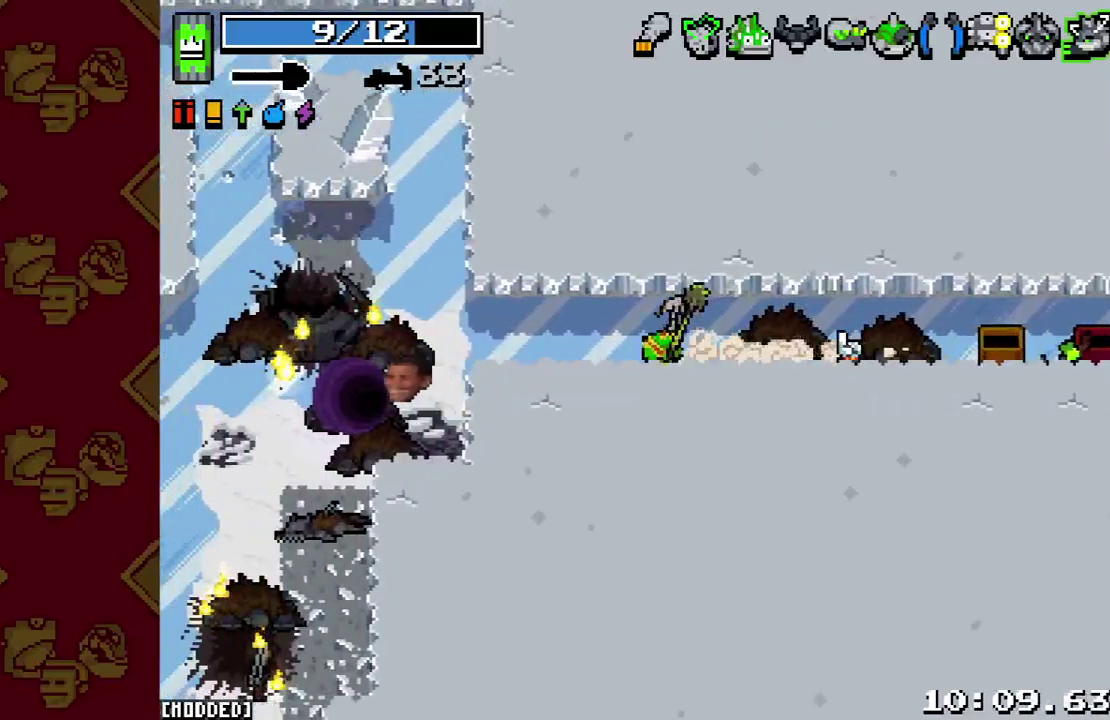
{"buttons": ["R2"], "left_stick": "left", "right_stick": "left", "events": [[67, "L2", "up"], [333, "L2", "down"], [467, "L2", "up"], [500, "R2", "down"]]}
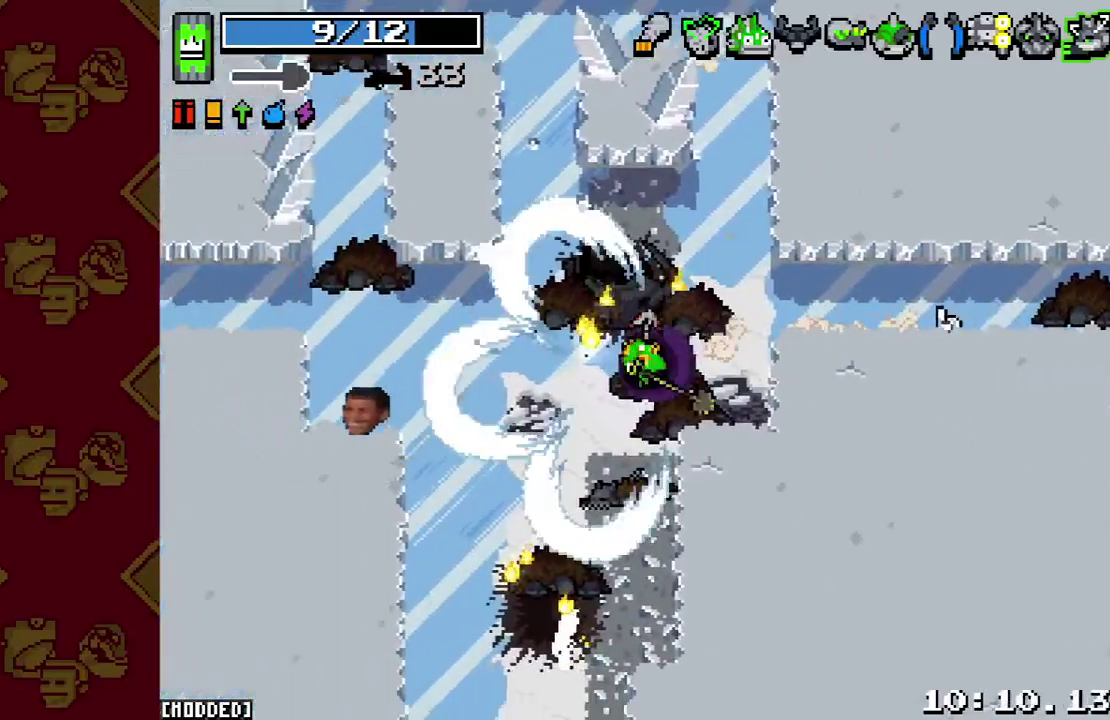
{"buttons": [], "left_stick": "center", "right_stick": "center", "events": [[33, "left_stick", "center"], [100, "R2", "up"], [167, "right_stick", "center"]]}
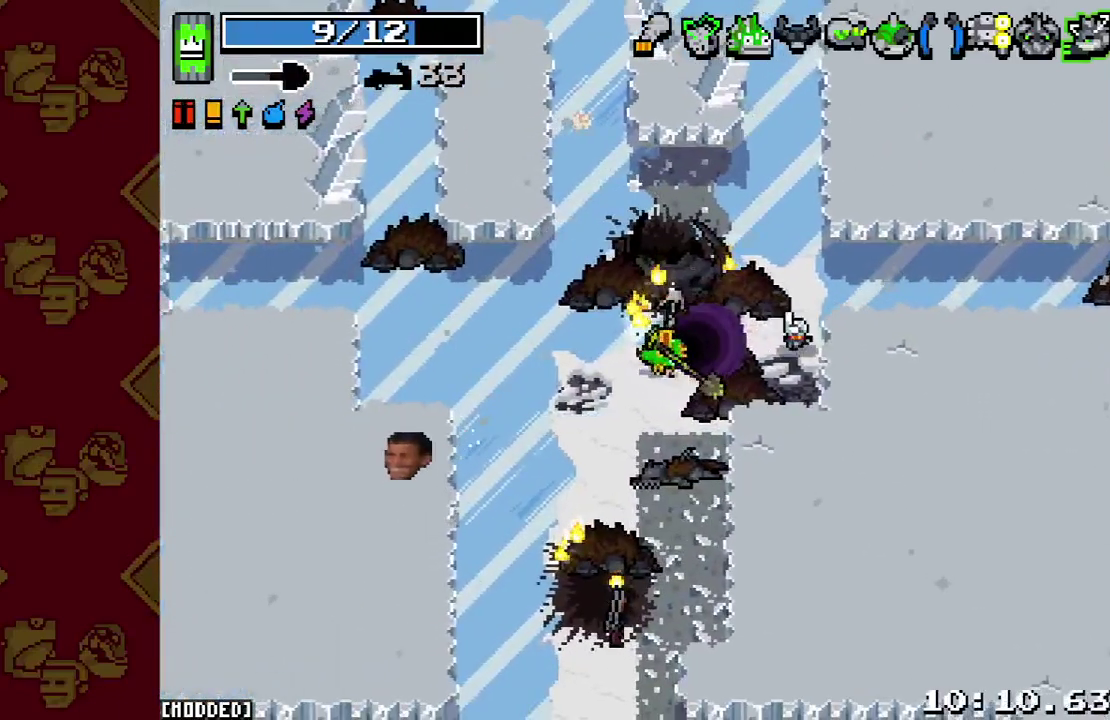
{"buttons": [], "left_stick": "center", "right_stick": "center", "events": []}
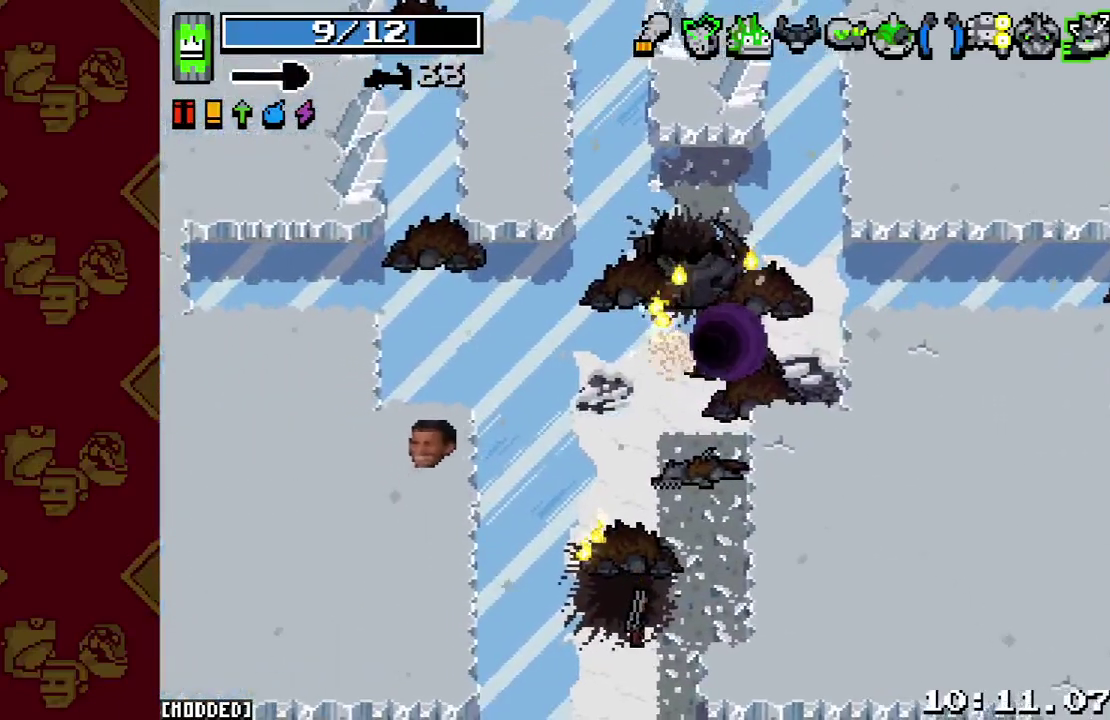
{"buttons": [], "left_stick": "center", "right_stick": "center", "events": []}
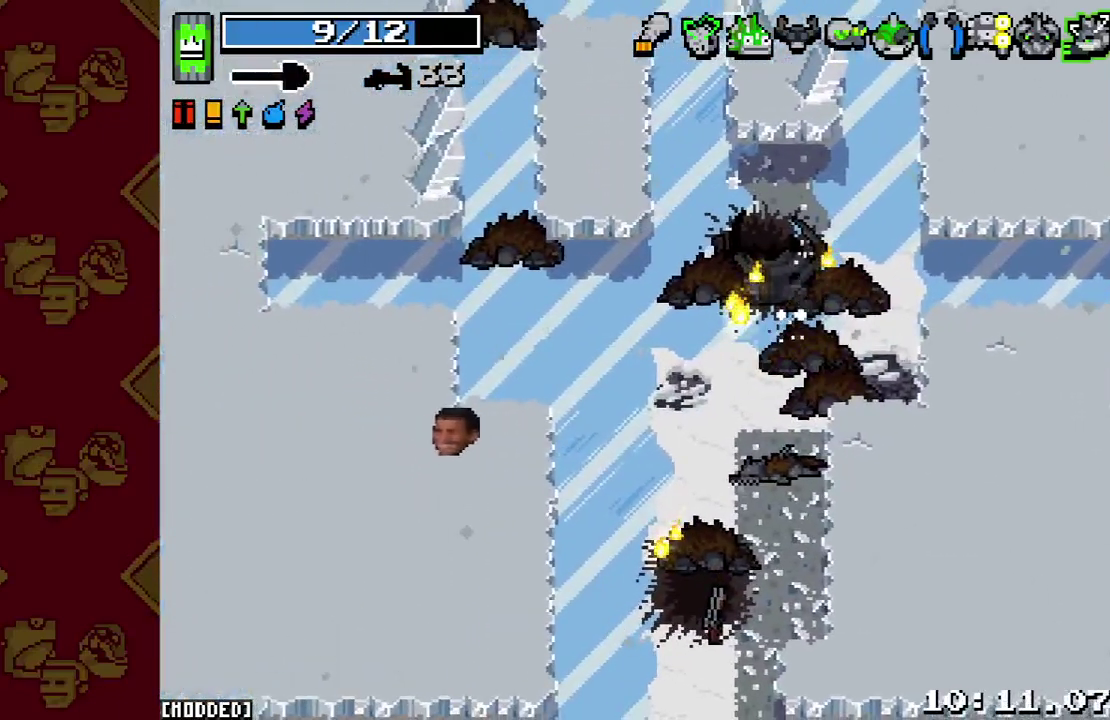
{"buttons": [], "left_stick": "center", "right_stick": "center", "events": []}
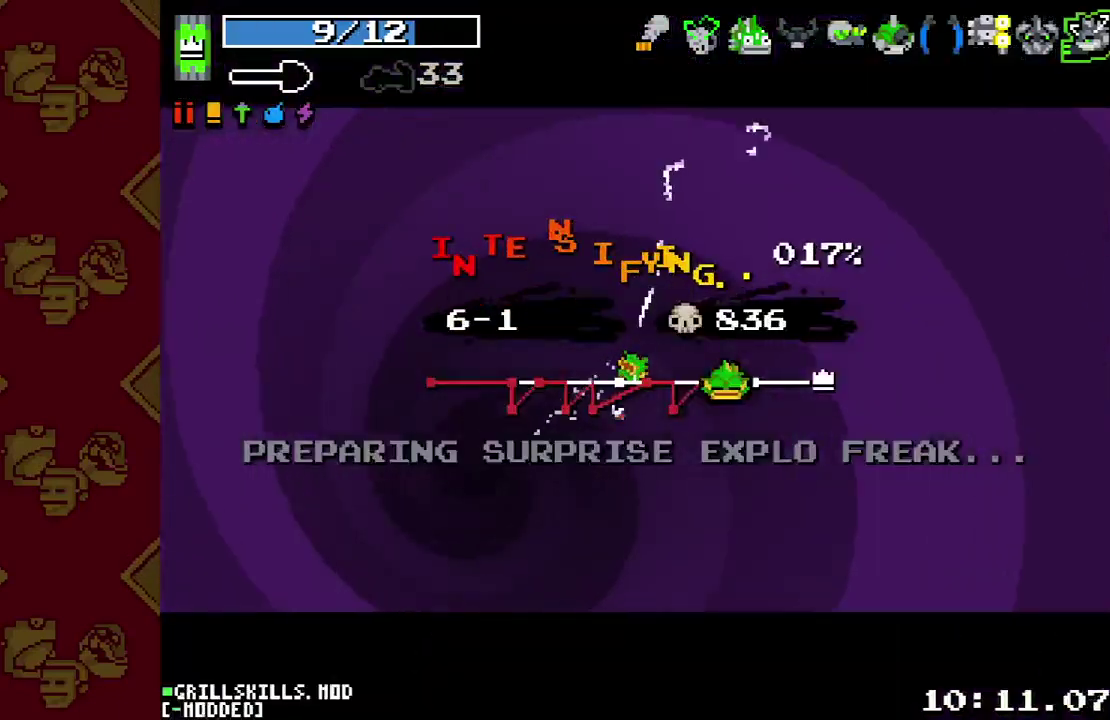
{"buttons": [], "left_stick": "center", "right_stick": "center", "events": []}
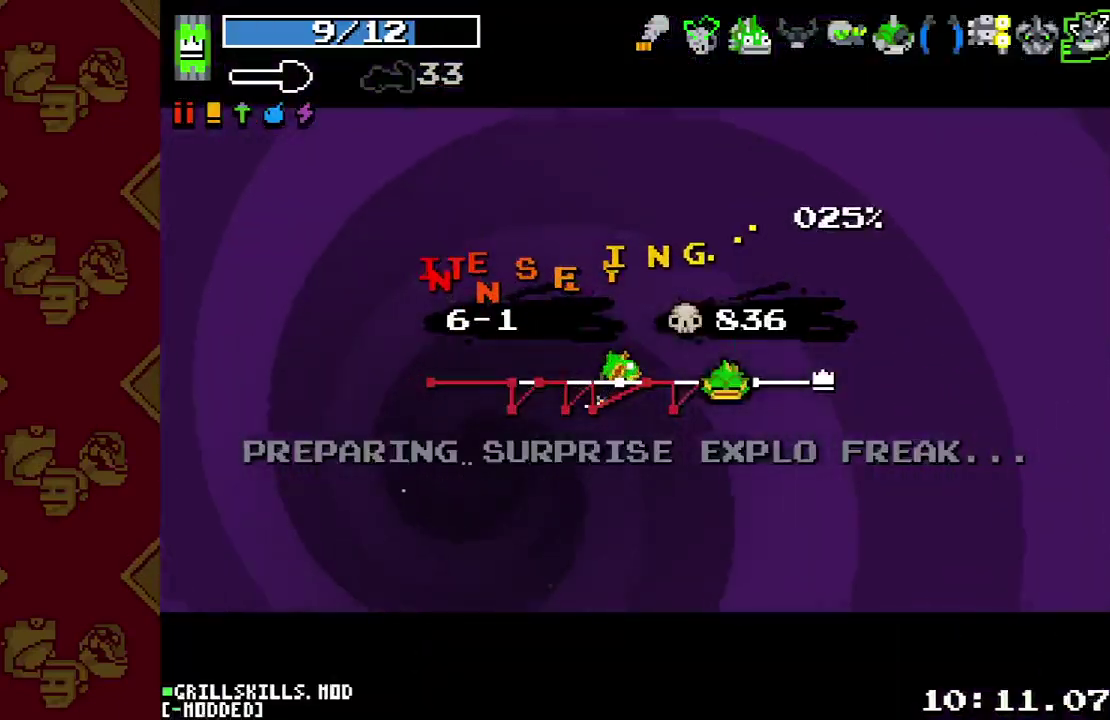
{"buttons": [], "left_stick": "center", "right_stick": "center", "events": [[333, "L1", "down"], [467, "L1", "up"]]}
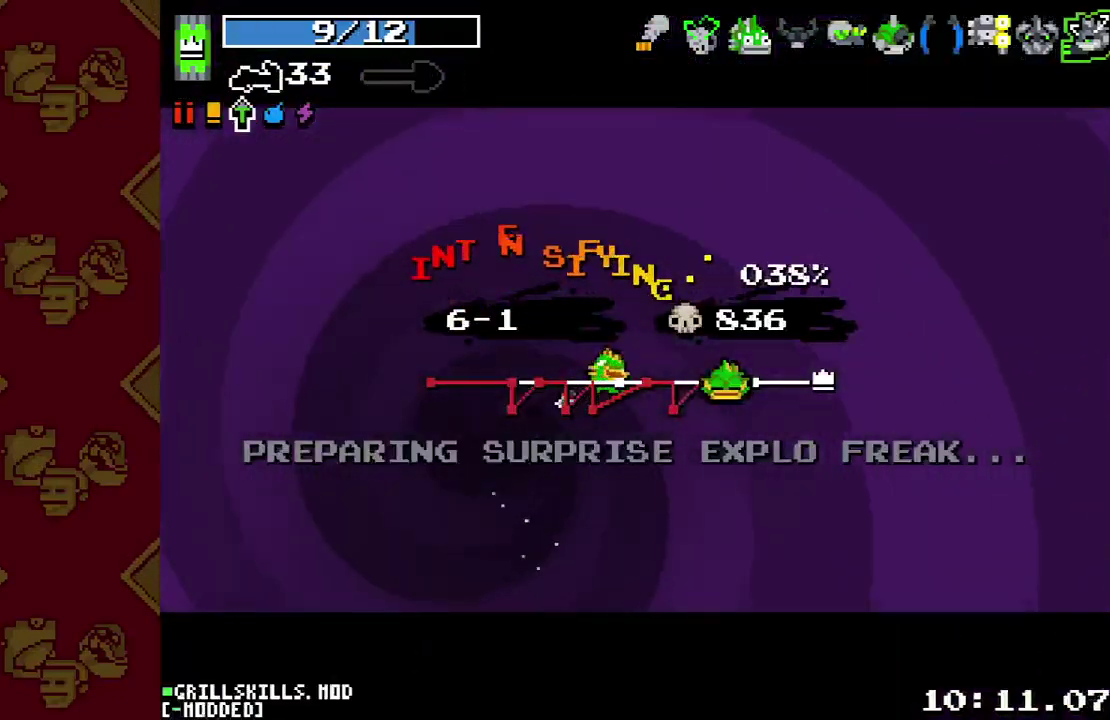
{"buttons": [], "left_stick": "center", "right_stick": "center", "events": []}
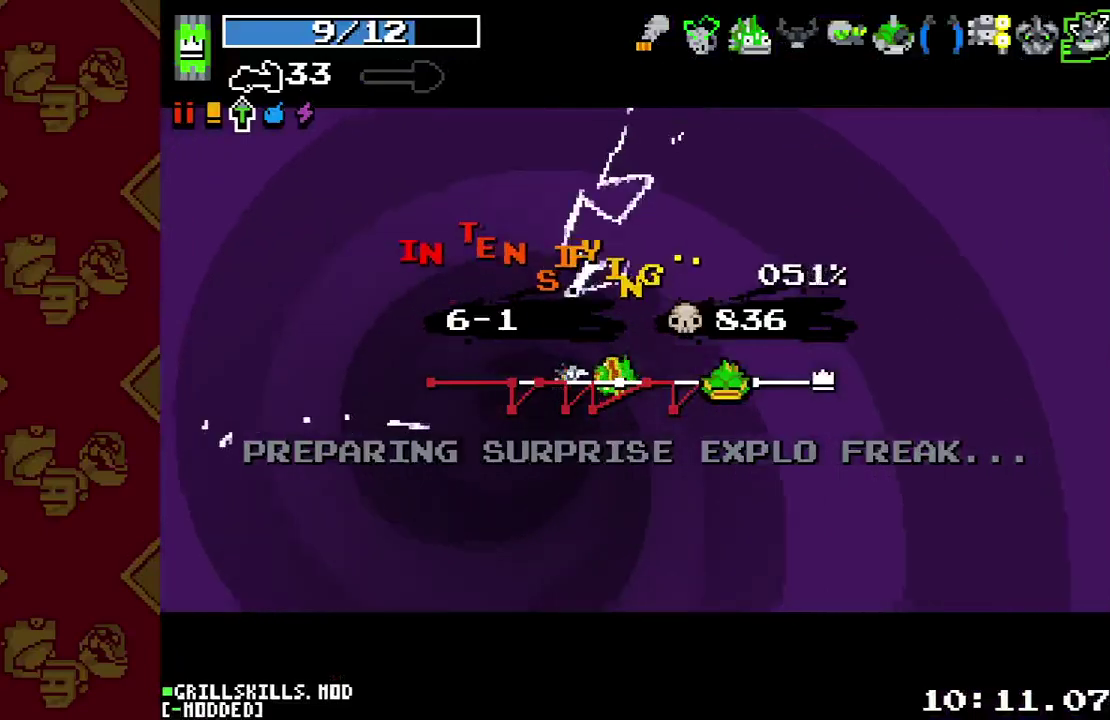
{"buttons": [], "left_stick": "center", "right_stick": "center", "events": []}
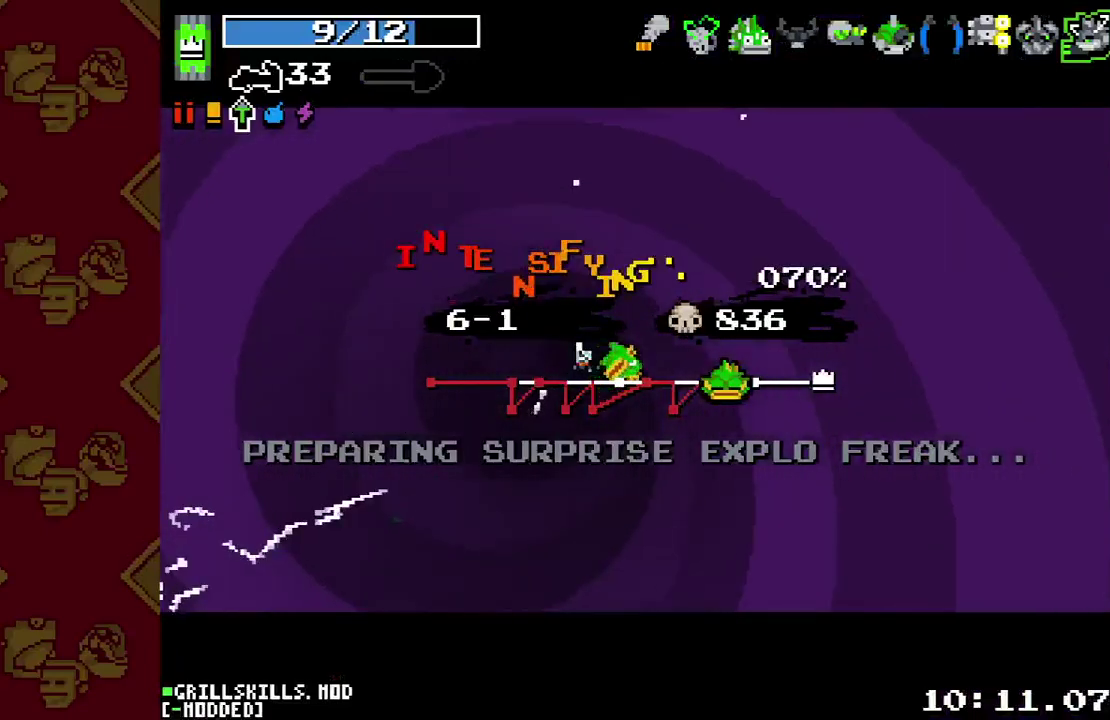
{"buttons": [], "left_stick": "center", "right_stick": "center", "events": []}
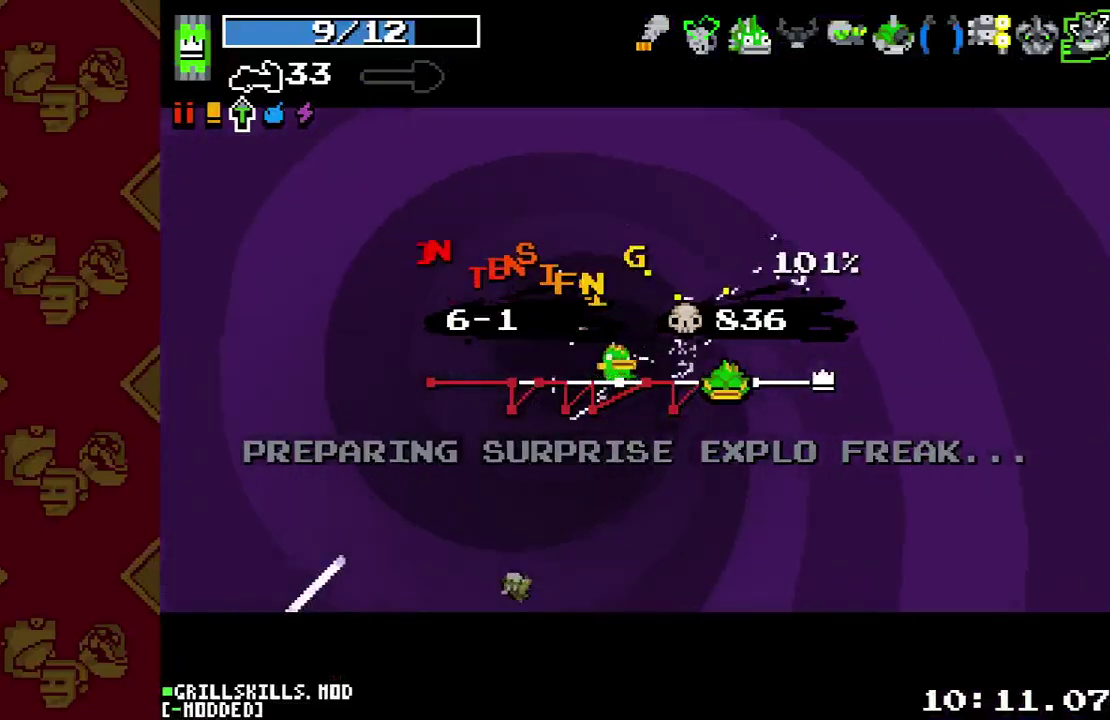
{"buttons": [], "left_stick": "center", "right_stick": "center", "events": []}